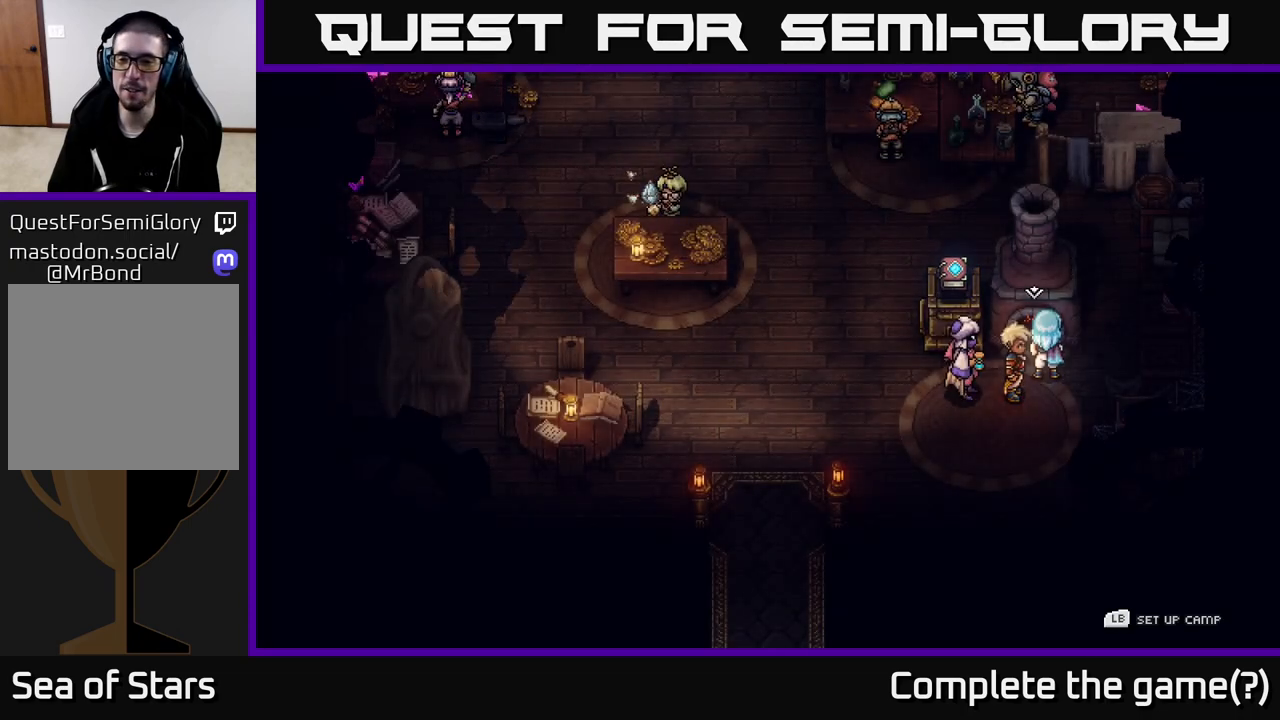
Gameplay with a controller (Xbox layout); each line is a JSON object with the inputs held at the frame after it. "events" lists button and stick changes between this image and that frame as [ms after this image, input, new state], when the widget could be followed in between.
{"buttons": [], "left_stick": "down", "right_stick": "center", "events": [[500, "left_stick", "down"]]}
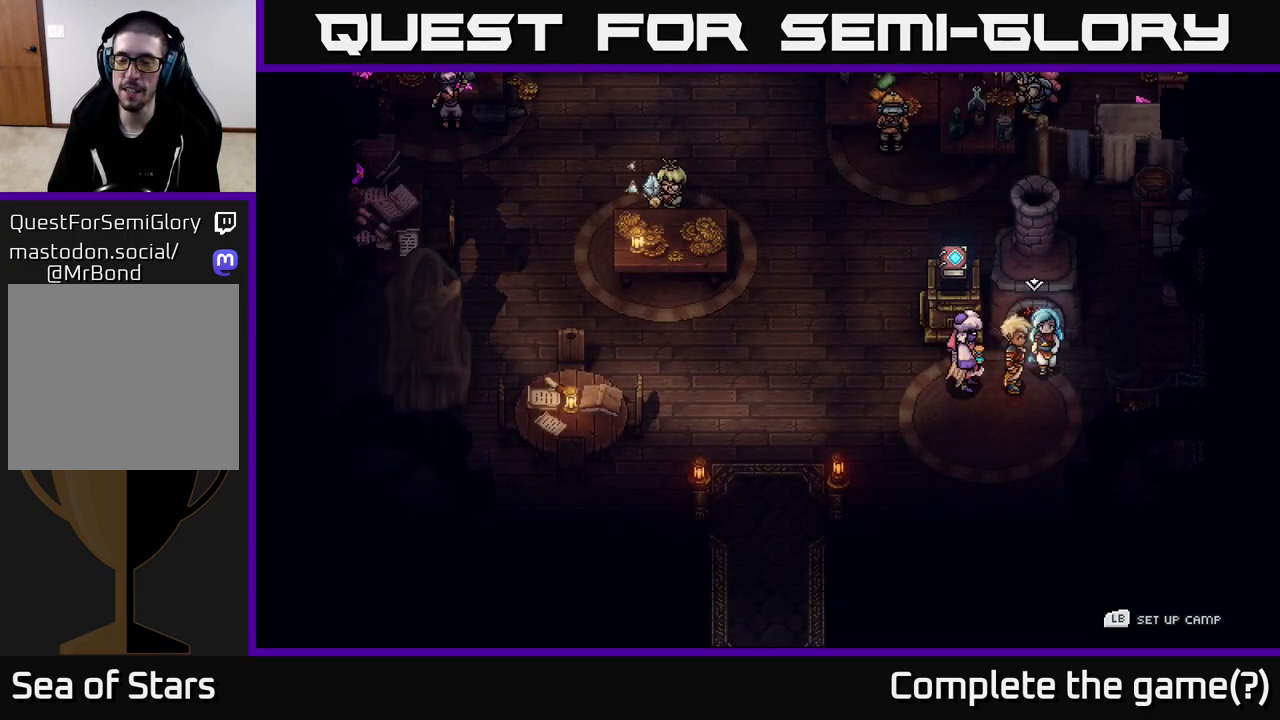
{"buttons": [], "left_stick": "center", "right_stick": "center", "events": [[283, "left_stick", "center"]]}
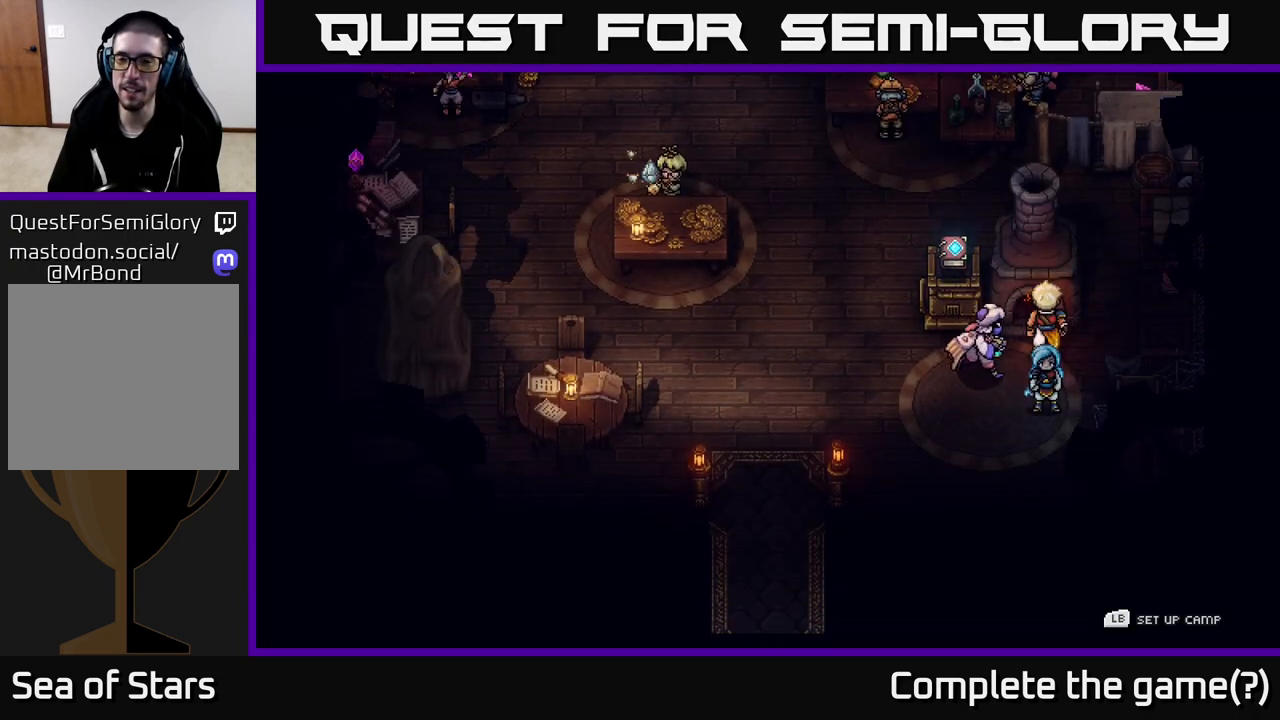
{"buttons": [], "left_stick": "up", "right_stick": "center", "events": [[150, "left_stick", "up"], [400, "left_stick", "center"], [483, "left_stick", "up"]]}
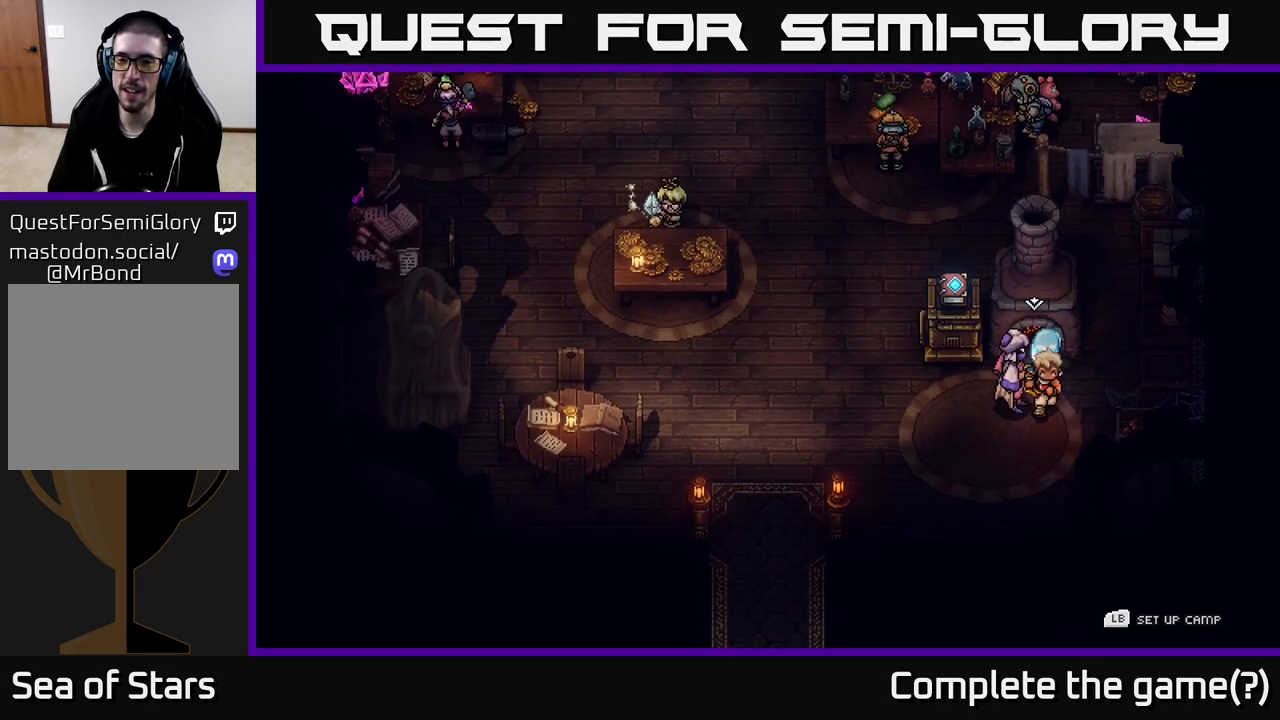
{"buttons": ["L1"], "left_stick": "center", "right_stick": "center", "events": [[100, "left_stick", "center"], [250, "L1", "down"]]}
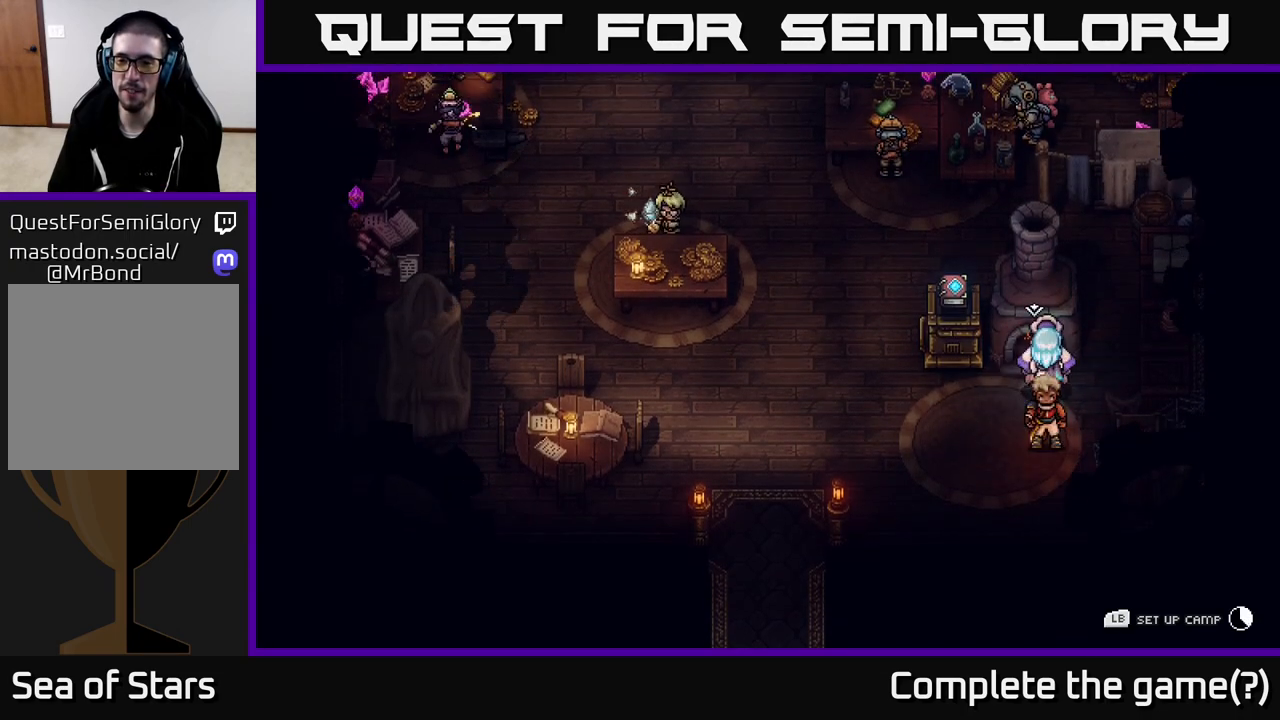
{"buttons": ["L1"], "left_stick": "center", "right_stick": "center", "events": []}
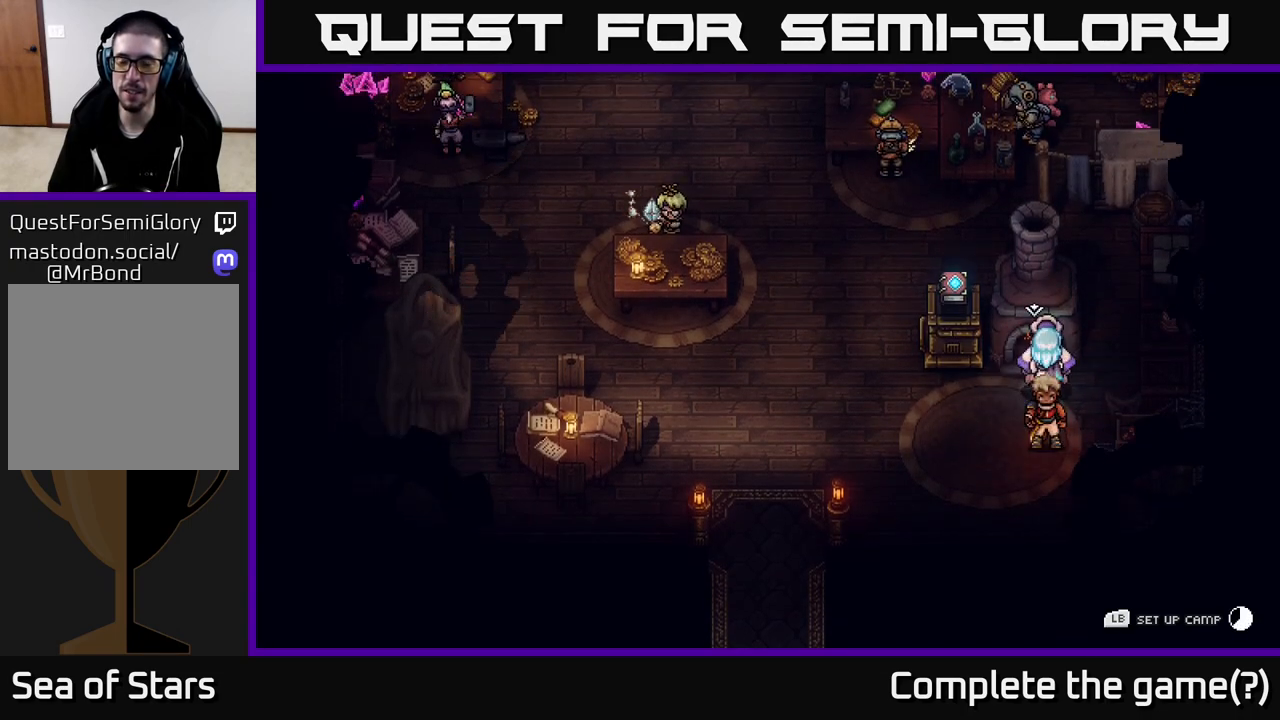
{"buttons": ["L1"], "left_stick": "center", "right_stick": "center", "events": []}
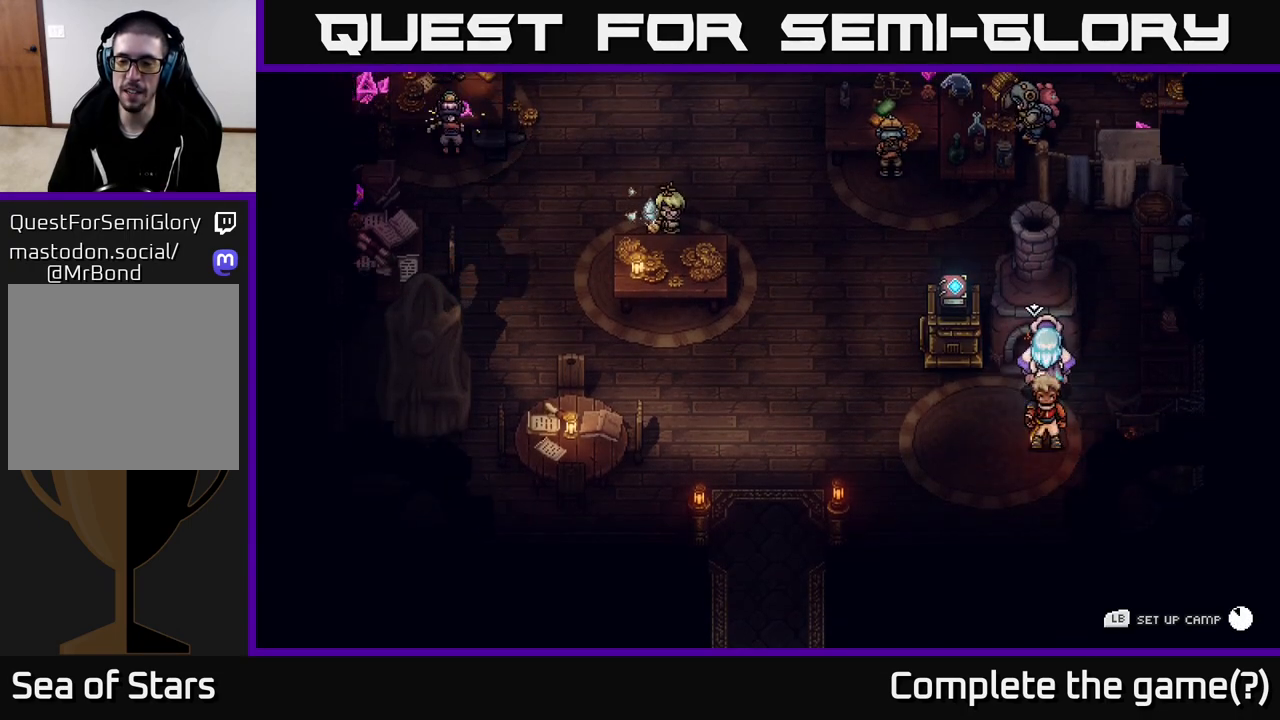
{"buttons": ["L1"], "left_stick": "center", "right_stick": "center", "events": []}
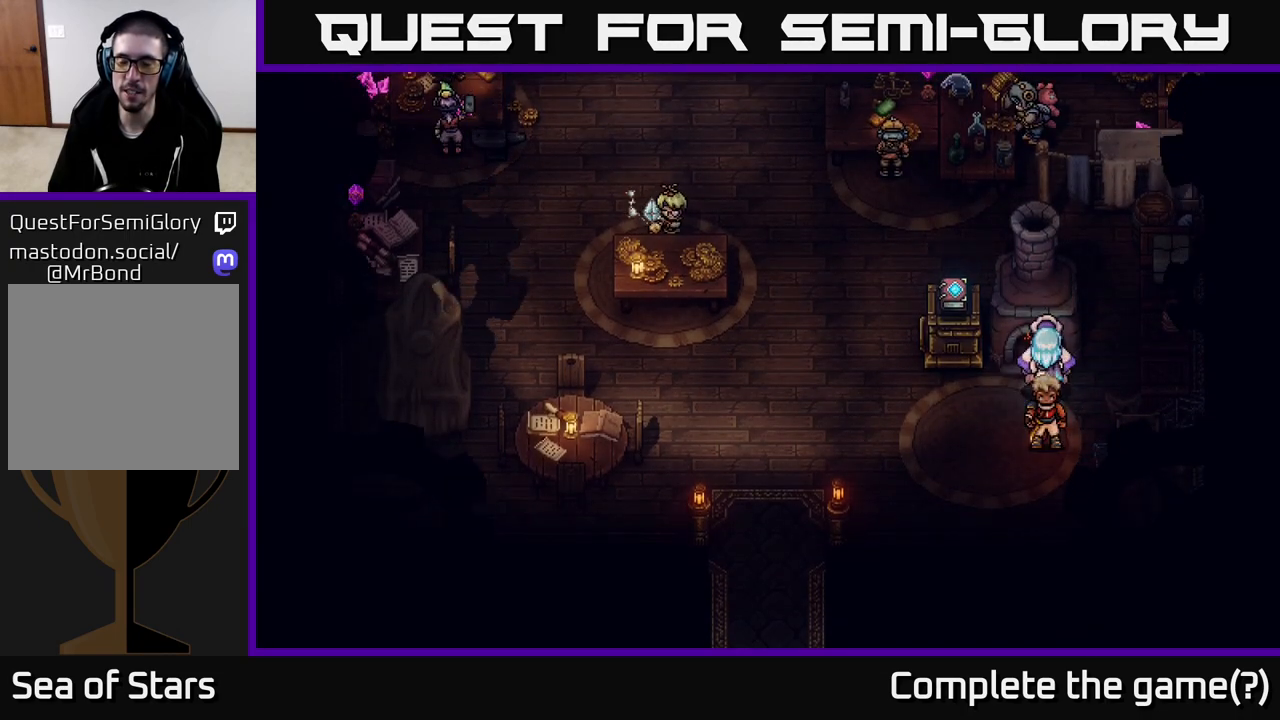
{"buttons": ["L1"], "left_stick": "center", "right_stick": "center", "events": []}
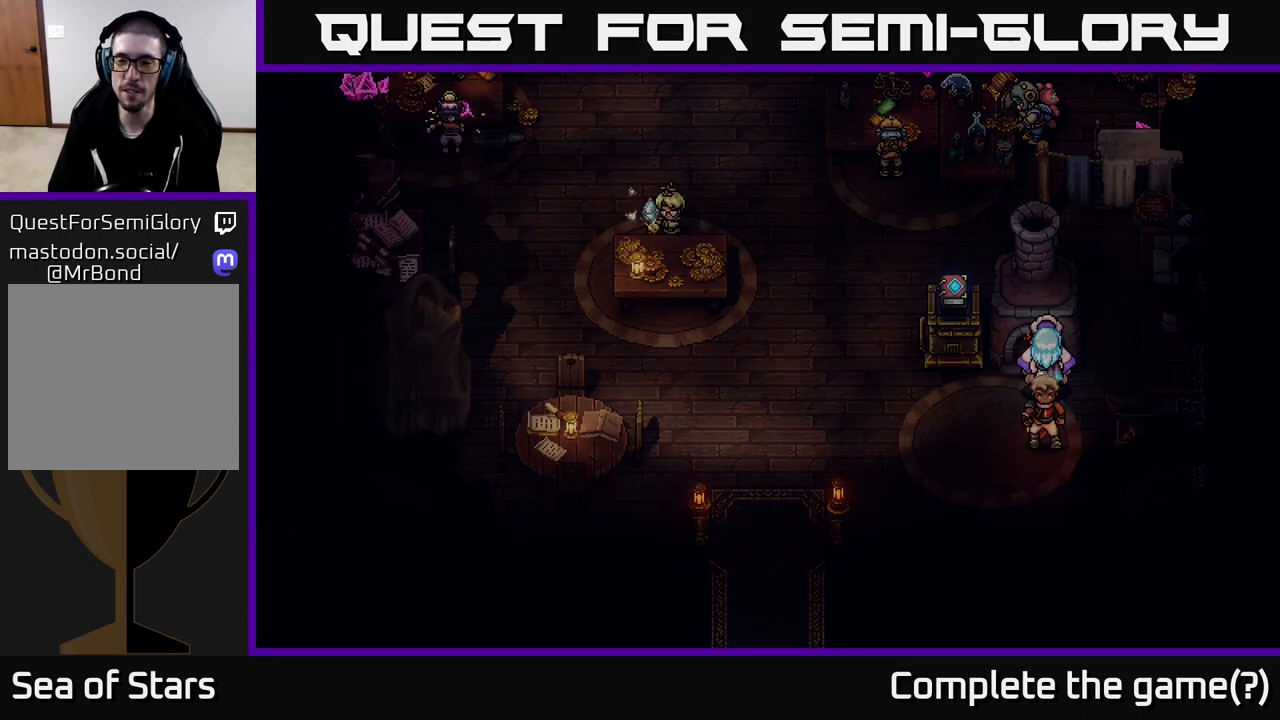
{"buttons": ["L1"], "left_stick": "center", "right_stick": "center", "events": []}
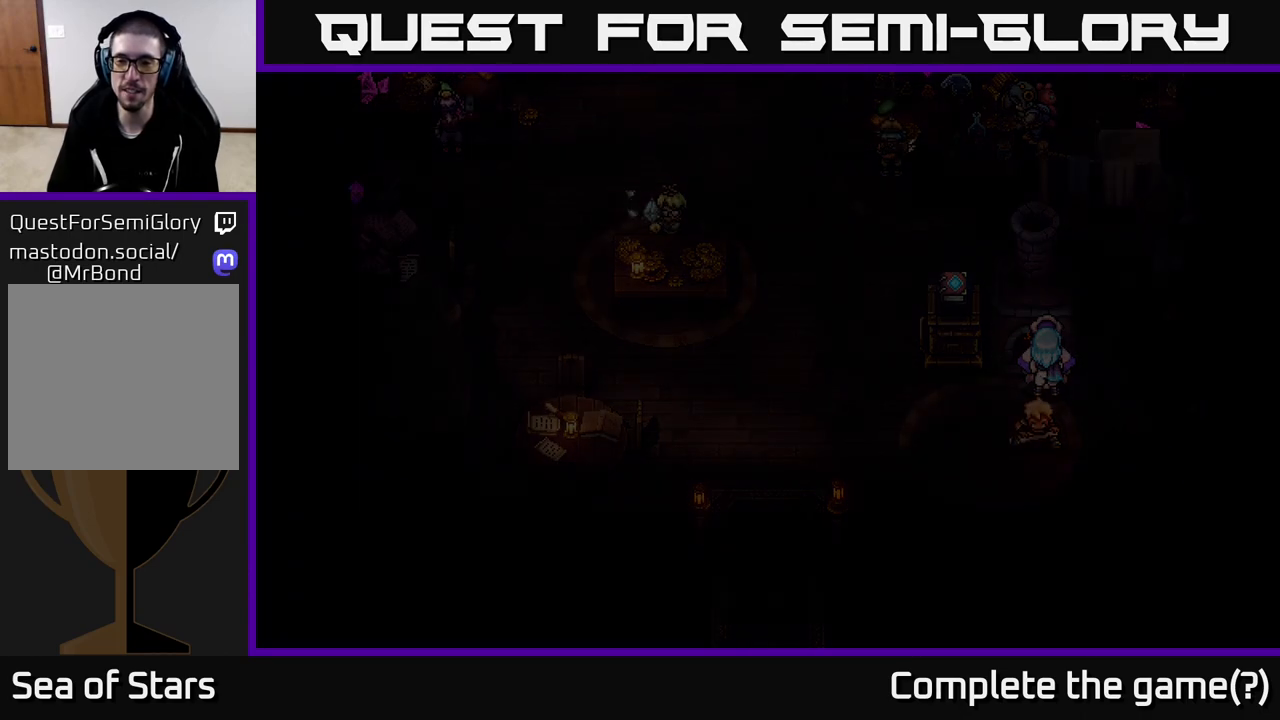
{"buttons": ["L1"], "left_stick": "center", "right_stick": "center", "events": []}
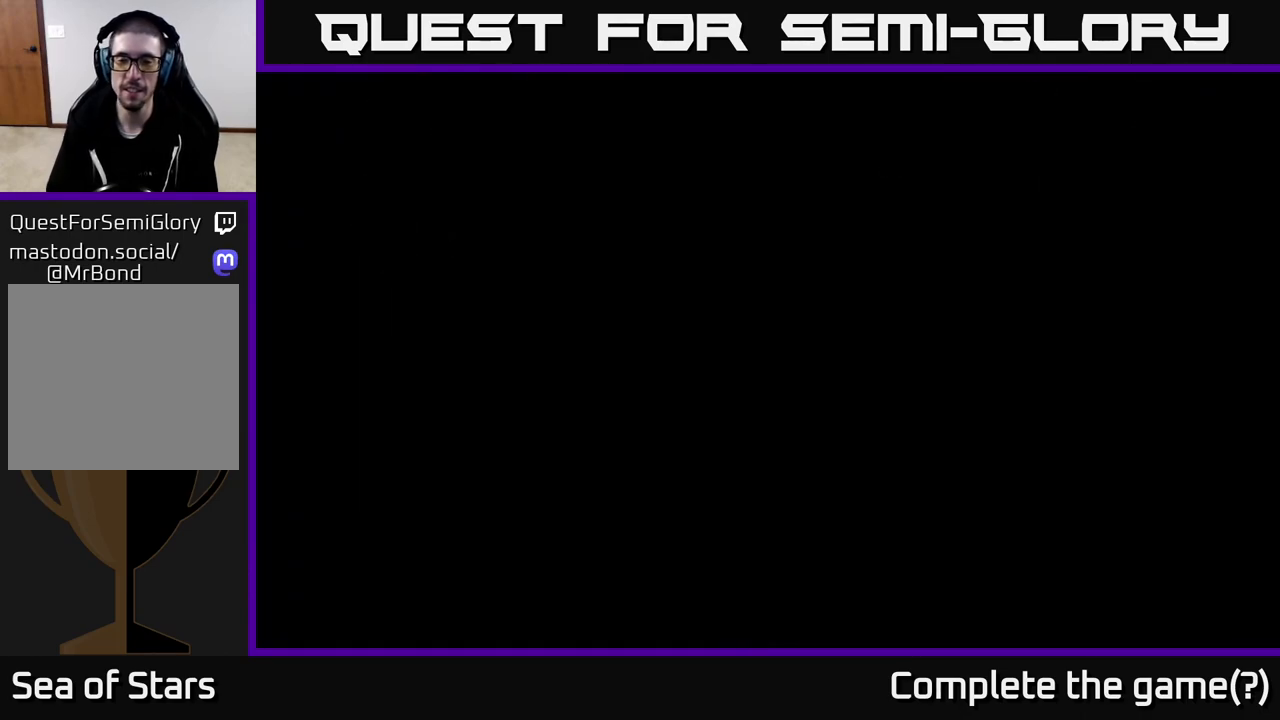
{"buttons": [], "left_stick": "center", "right_stick": "center", "events": [[67, "L1", "up"]]}
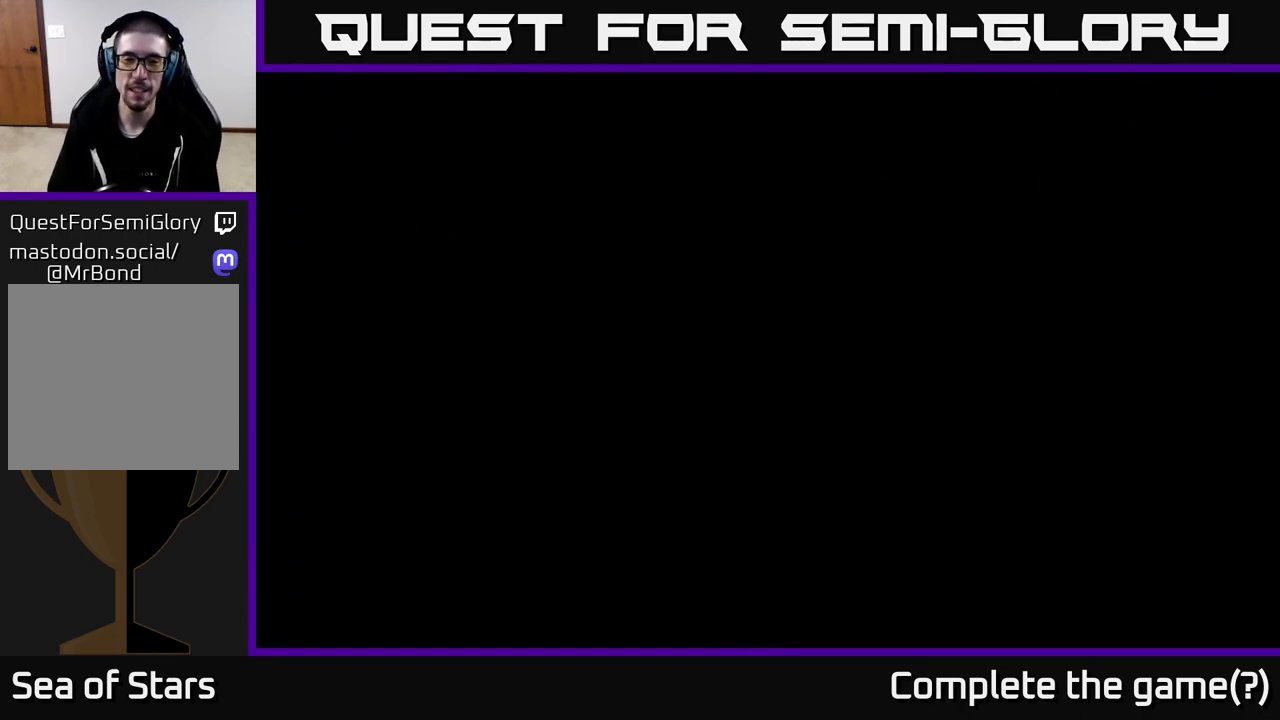
{"buttons": [], "left_stick": "center", "right_stick": "center", "events": []}
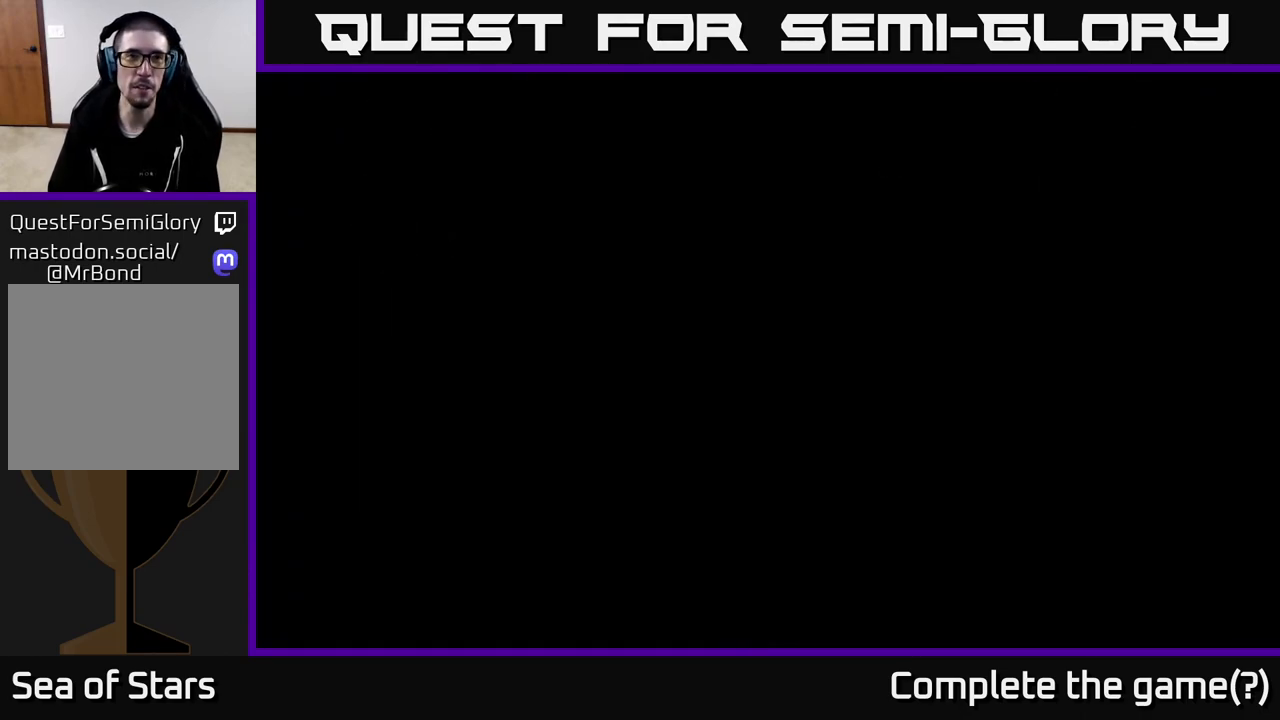
{"buttons": [], "left_stick": "center", "right_stick": "center", "events": []}
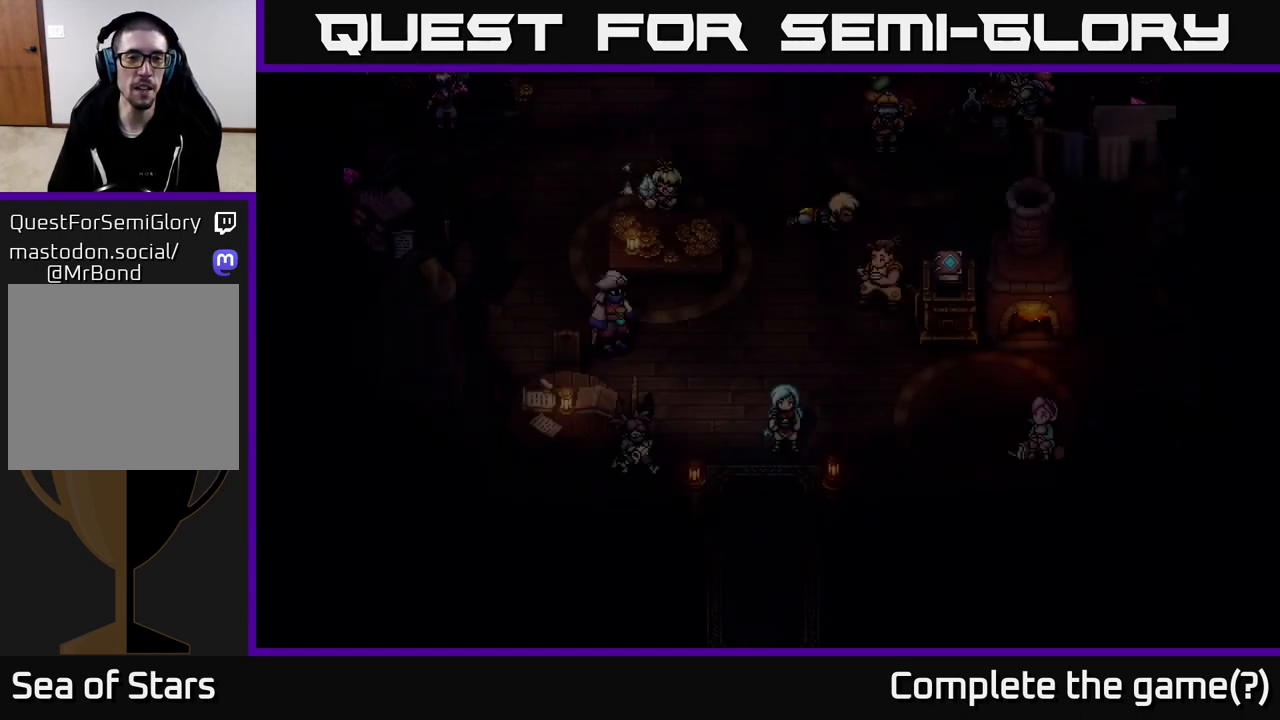
{"buttons": [], "left_stick": "center", "right_stick": "center", "events": []}
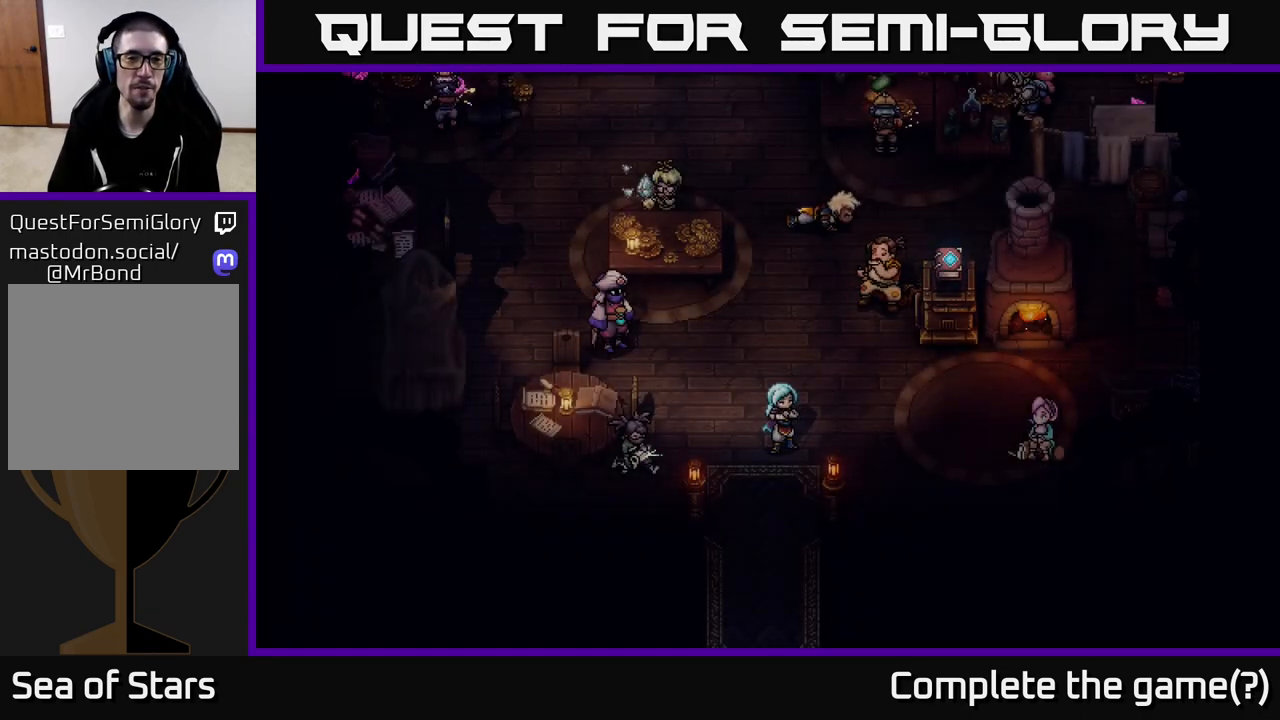
{"buttons": [], "left_stick": "up-right", "right_stick": "center", "events": [[233, "left_stick", "up"], [350, "left_stick", "up-right"]]}
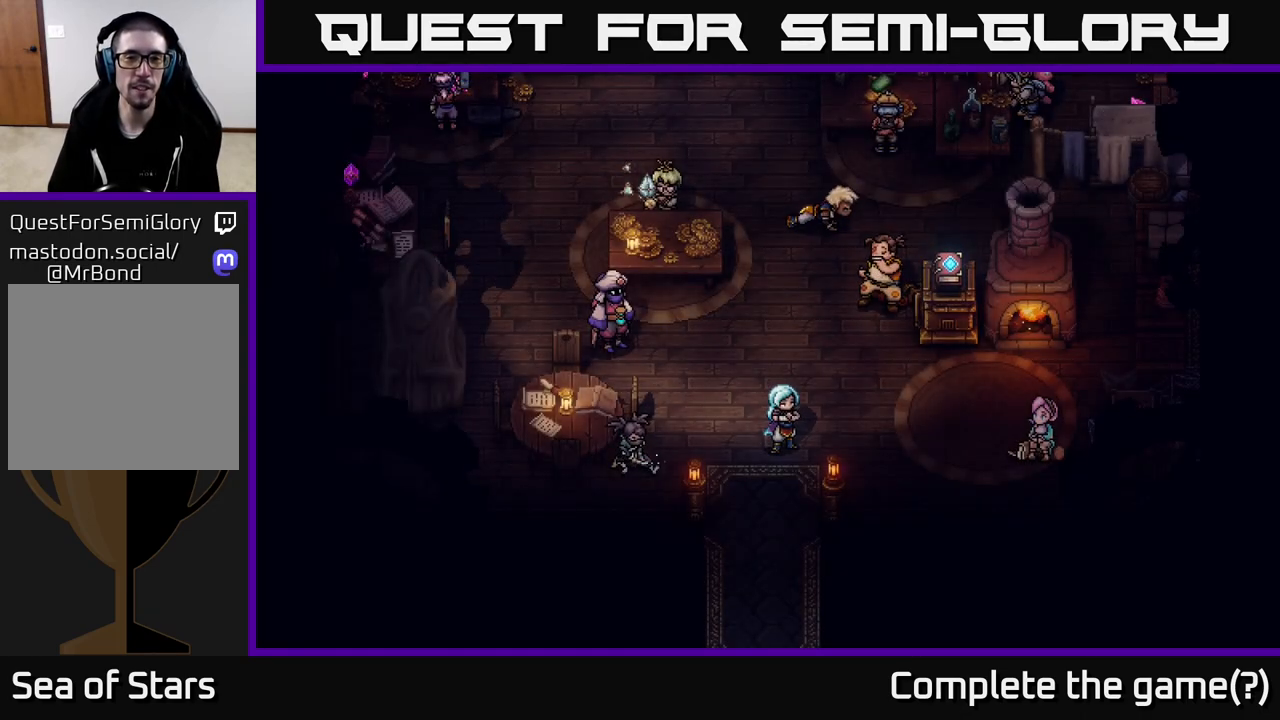
{"buttons": [], "left_stick": "center", "right_stick": "center", "events": [[67, "left_stick", "center"]]}
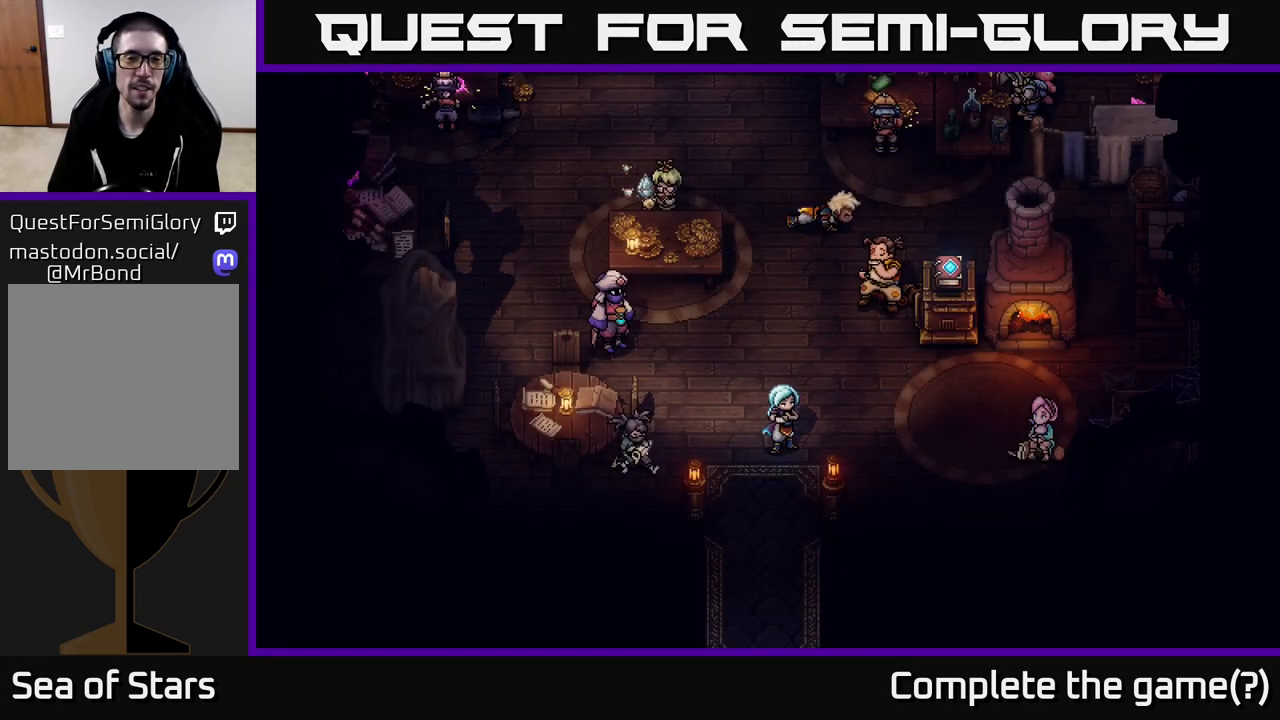
{"buttons": [], "left_stick": "center", "right_stick": "center", "events": [[50, "left_stick", "up-right"], [367, "left_stick", "center"]]}
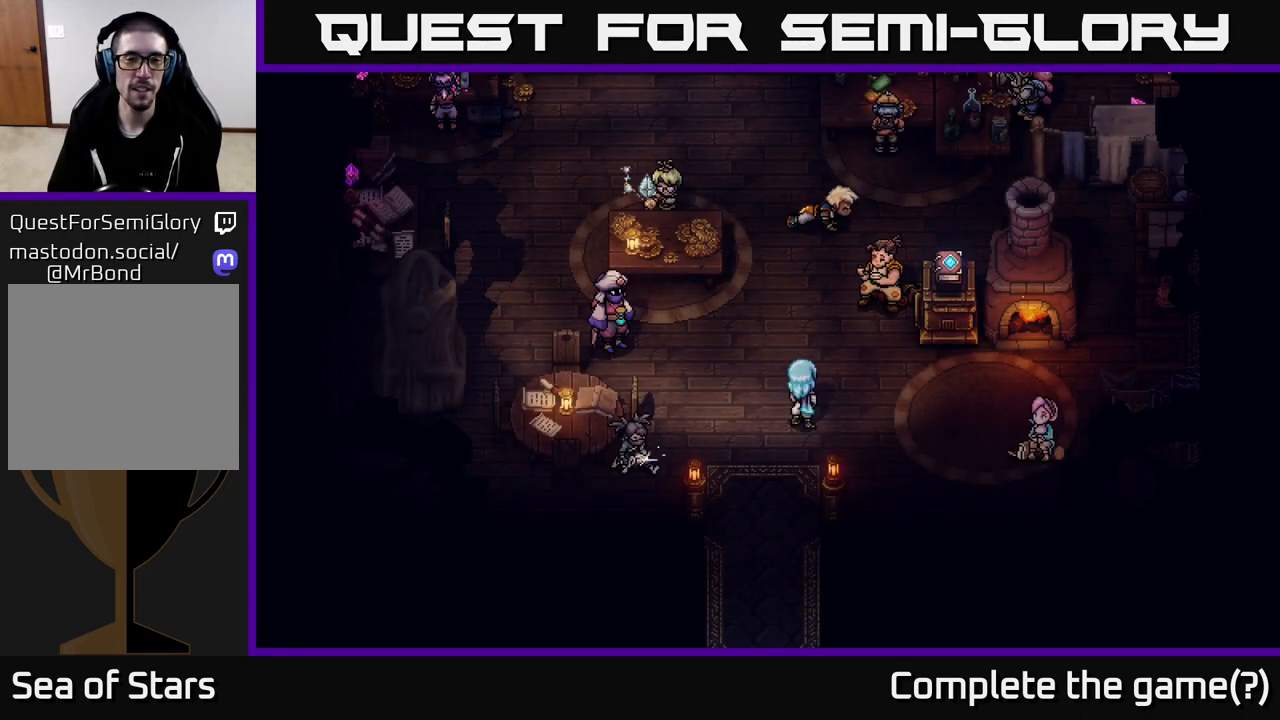
{"buttons": [], "left_stick": "up-right", "right_stick": "center", "events": [[50, "left_stick", "up"], [200, "left_stick", "up-right"]]}
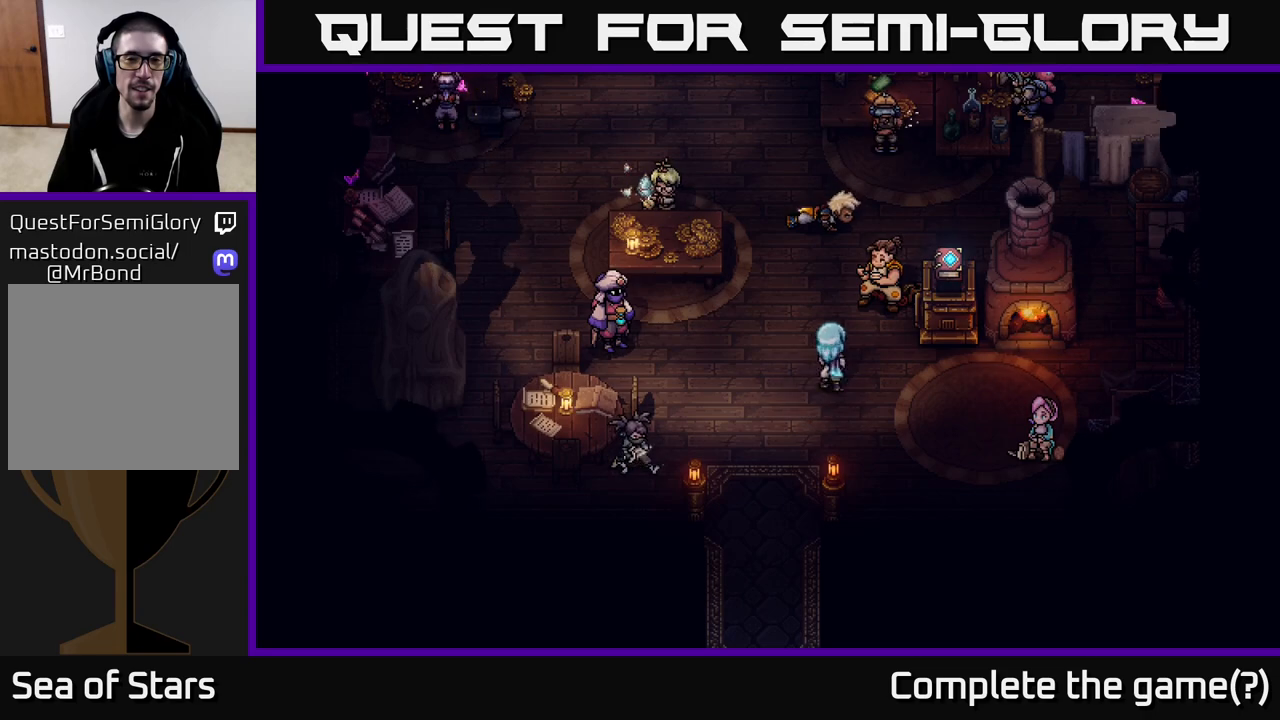
{"buttons": [], "left_stick": "up", "right_stick": "center", "events": [[67, "left_stick", "left"], [283, "left_stick", "right"], [500, "left_stick", "up"]]}
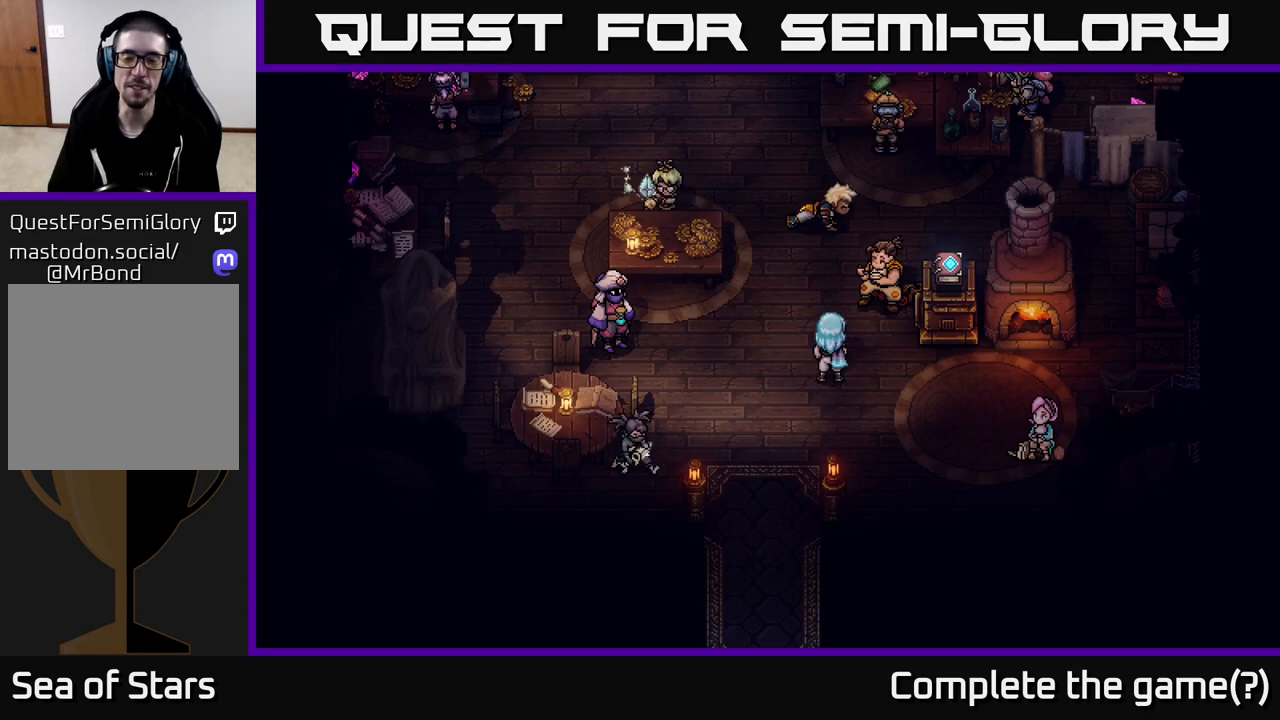
{"buttons": [], "left_stick": "right", "right_stick": "center", "events": [[33, "left_stick", "center"], [83, "left_stick", "down-right"], [317, "left_stick", "right"]]}
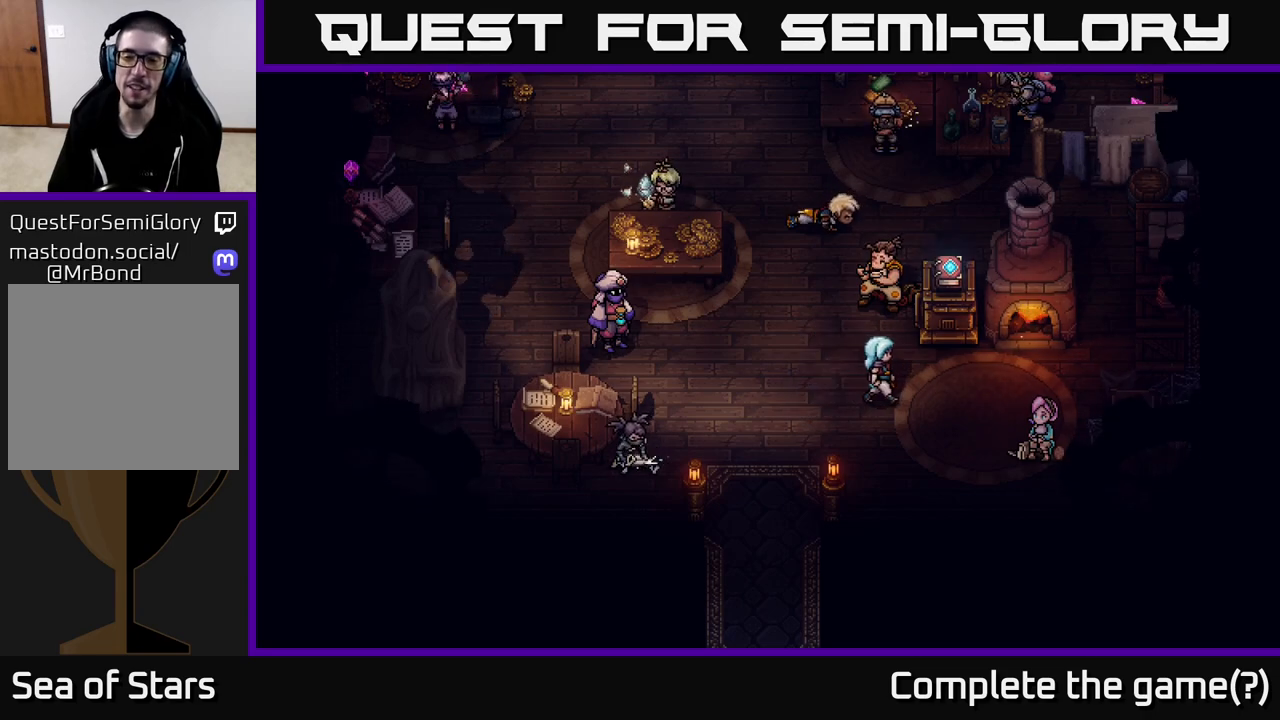
{"buttons": [], "left_stick": "down-right", "right_stick": "center", "events": [[100, "left_stick", "down-right"]]}
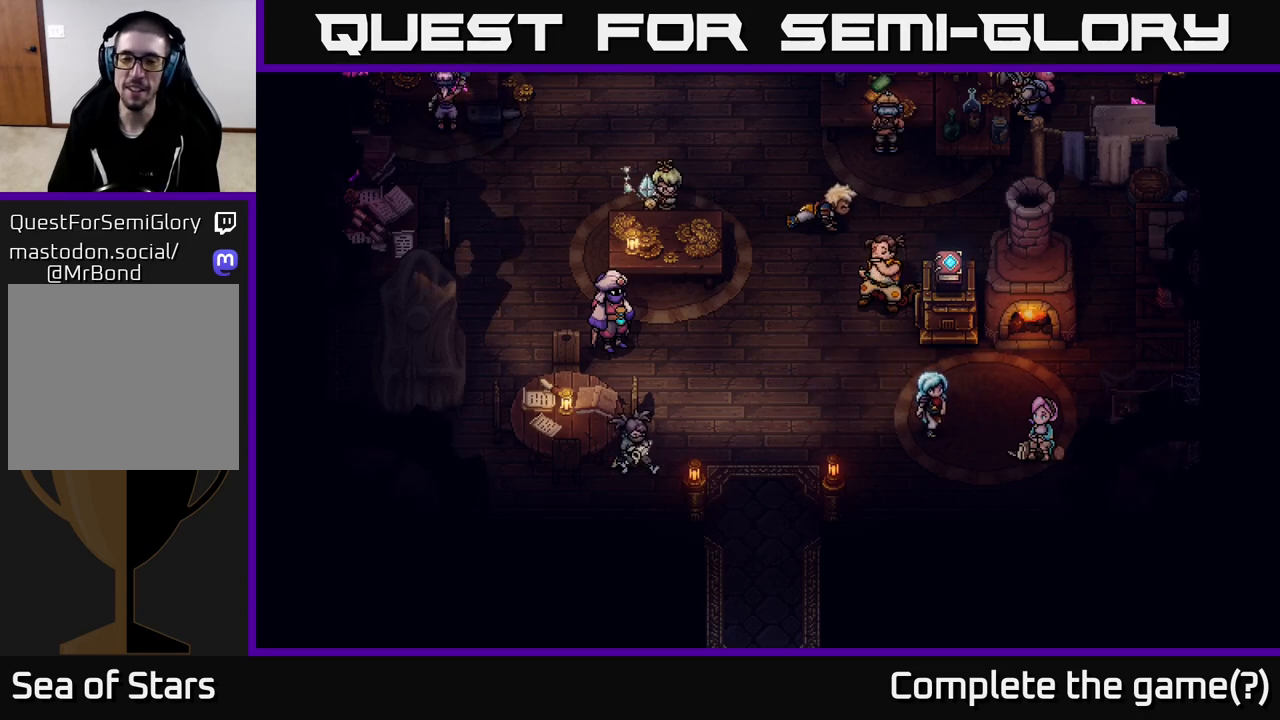
{"buttons": [], "left_stick": "right", "right_stick": "center", "events": [[433, "left_stick", "right"]]}
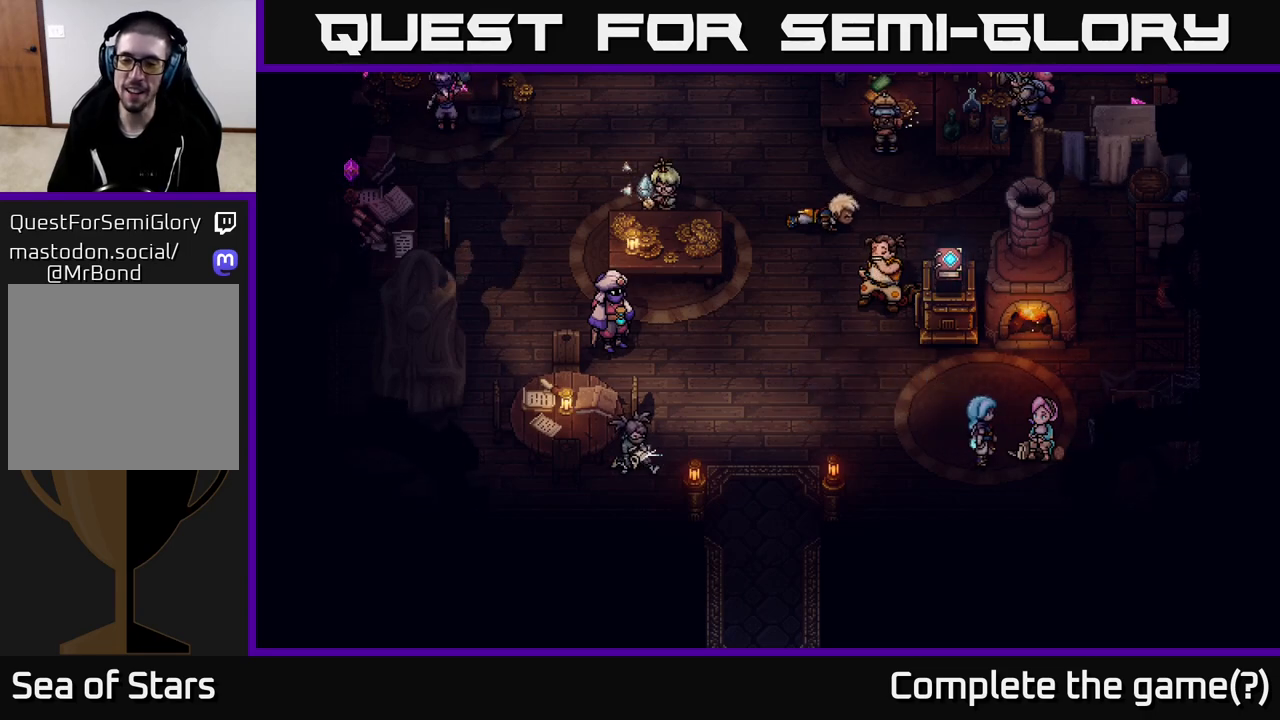
{"buttons": [], "left_stick": "center", "right_stick": "center", "events": [[117, "left_stick", "center"], [167, "A", "down"], [433, "A", "up"]]}
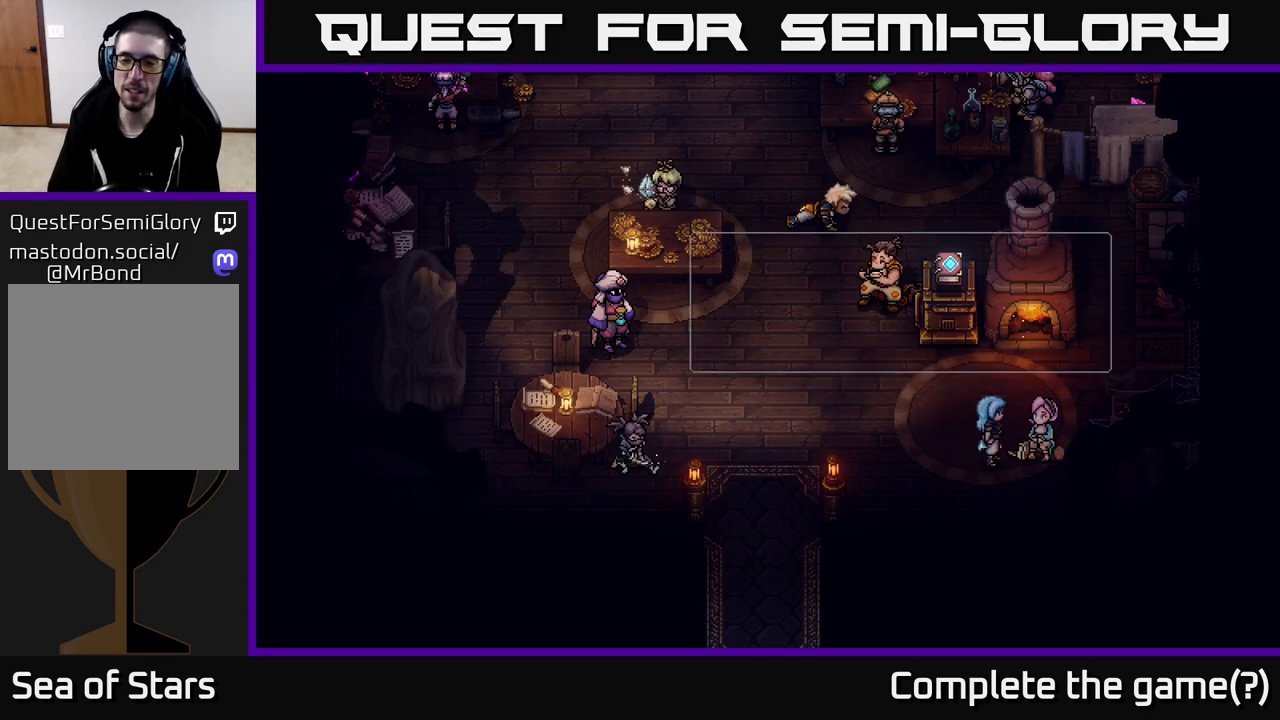
{"buttons": [], "left_stick": "center", "right_stick": "center", "events": []}